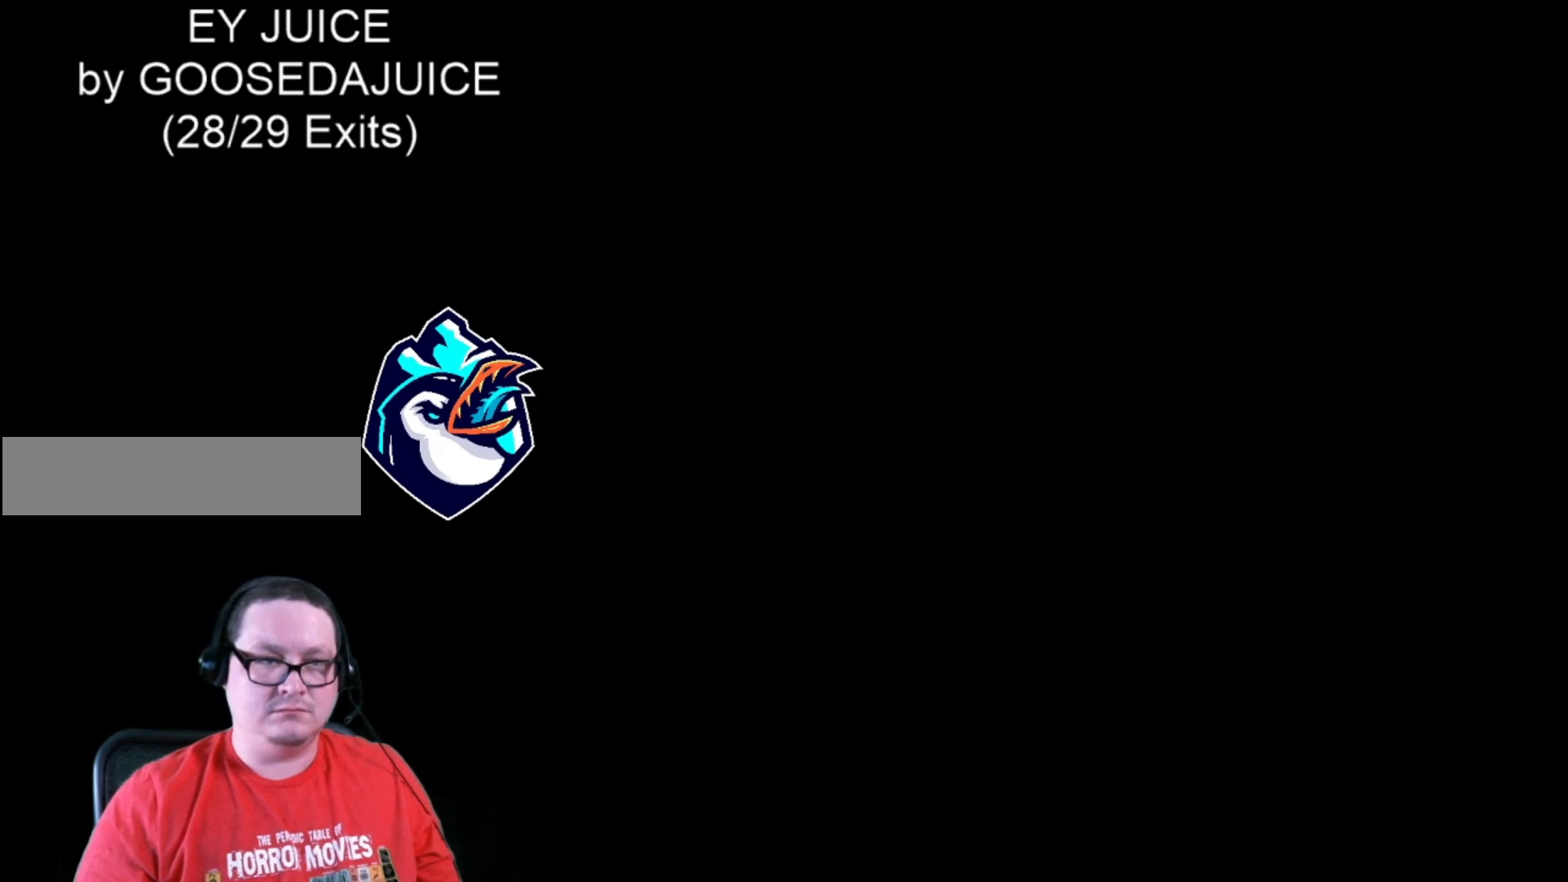
Gameplay with a controller (Nintendo layout); each line is a JSON object with the inputs held at the frame after it. "events" lists button and stick changes between this image and that frame as [ms after this image, input, new state], when the widget could be followed in between. Not read: L3 R3.
{"buttons": ["B"], "events": [[280, "B", "down"], [320, "B", "up"], [360, "B", "down"], [440, "B", "up"], [520, "B", "down"]]}
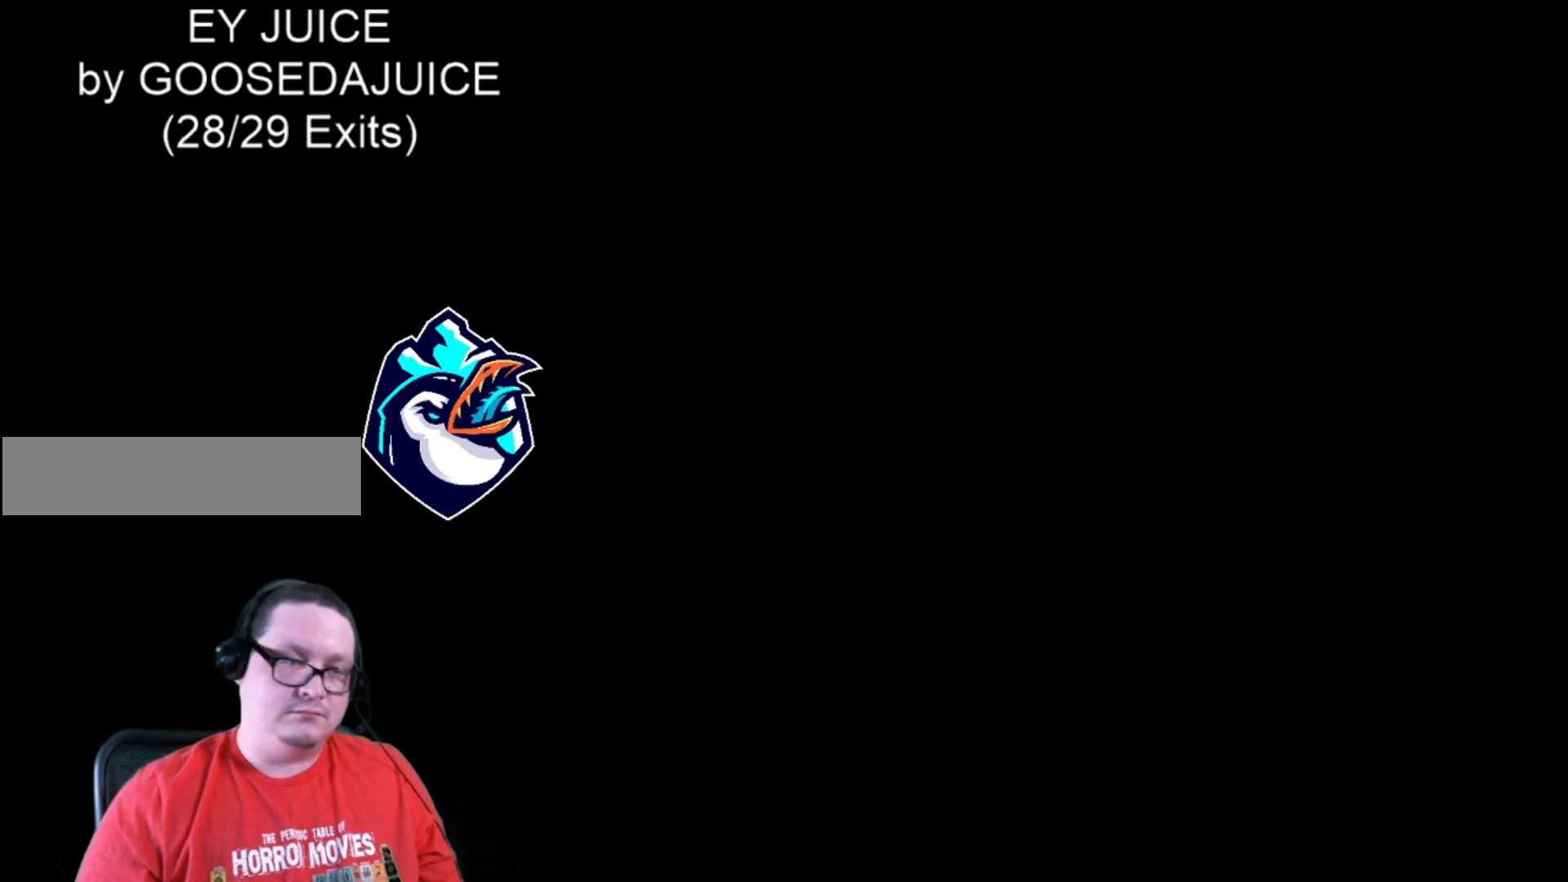
{"buttons": [], "events": [[80, "B", "up"]]}
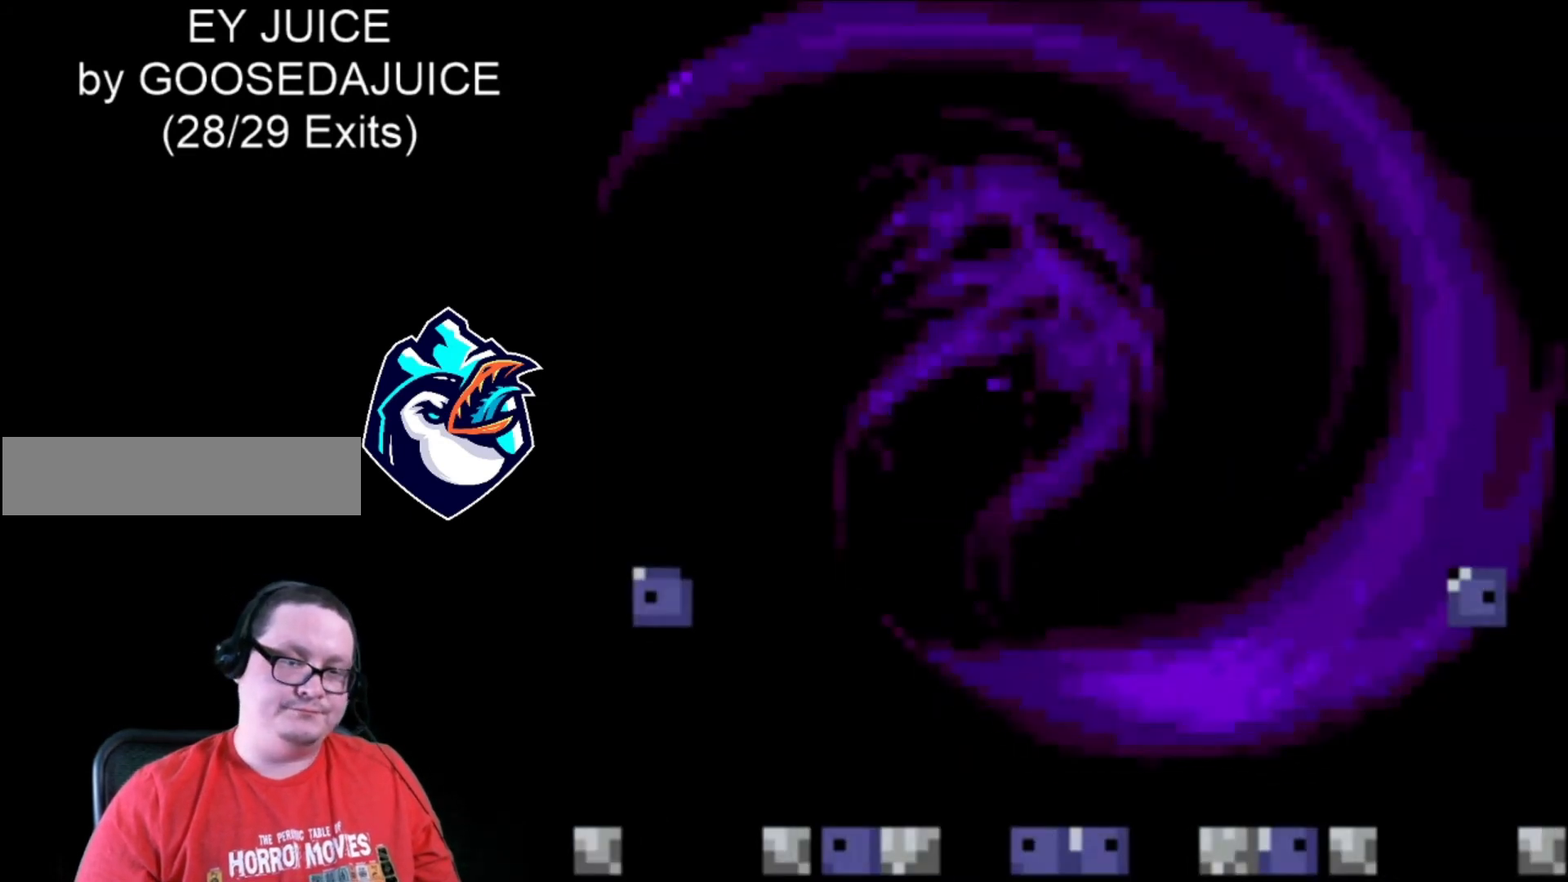
{"buttons": [], "events": []}
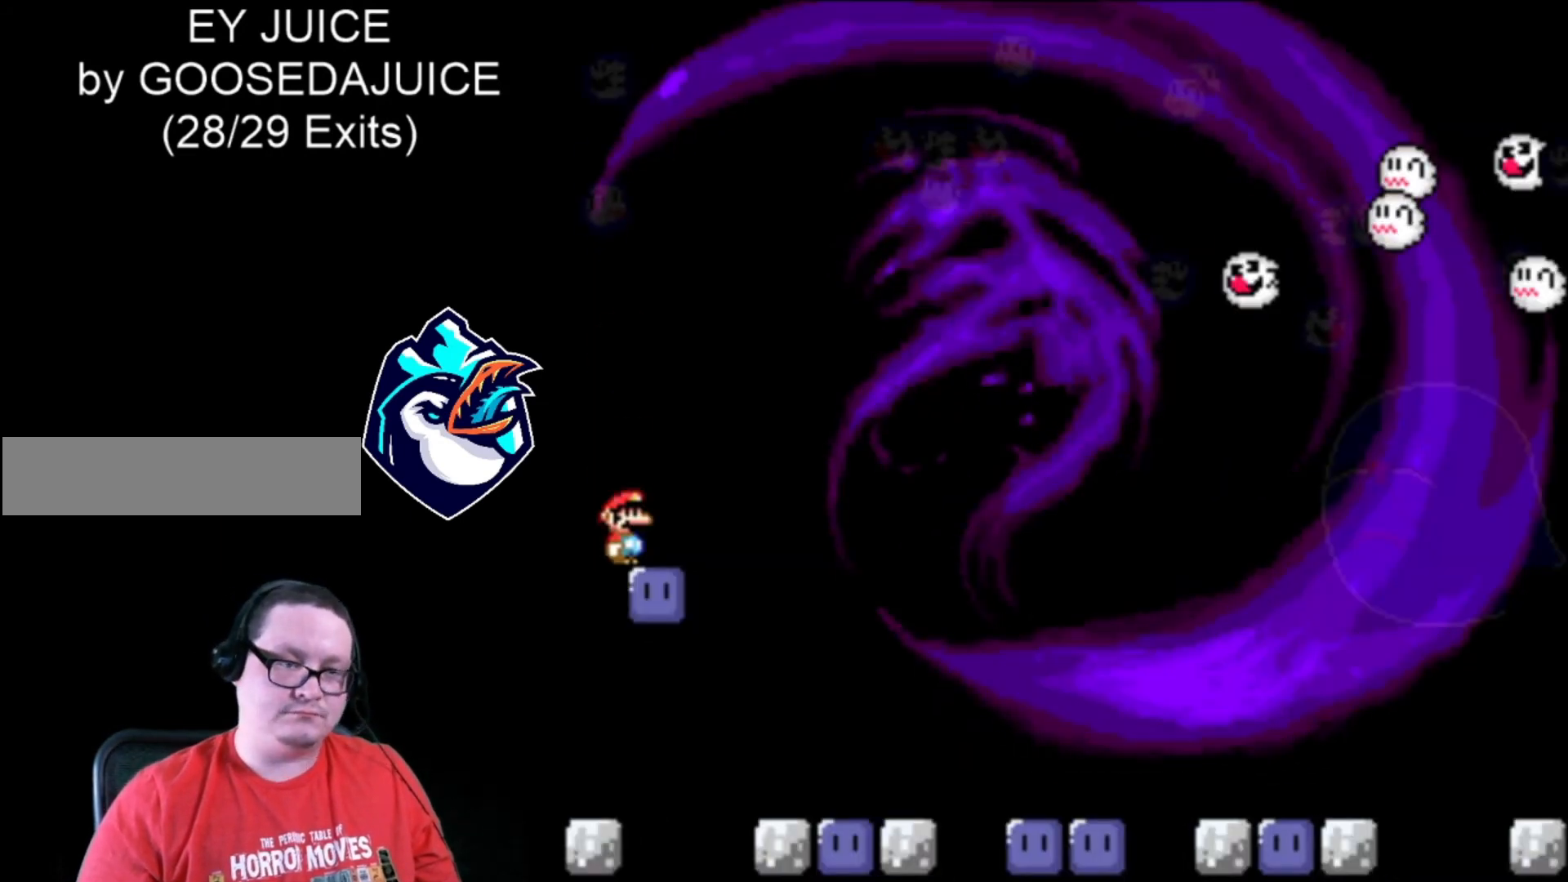
{"buttons": ["Y"], "events": [[120, "DPAD_LEFT", "down"], [160, "Y", "down"], [480, "DPAD_LEFT", "up"]]}
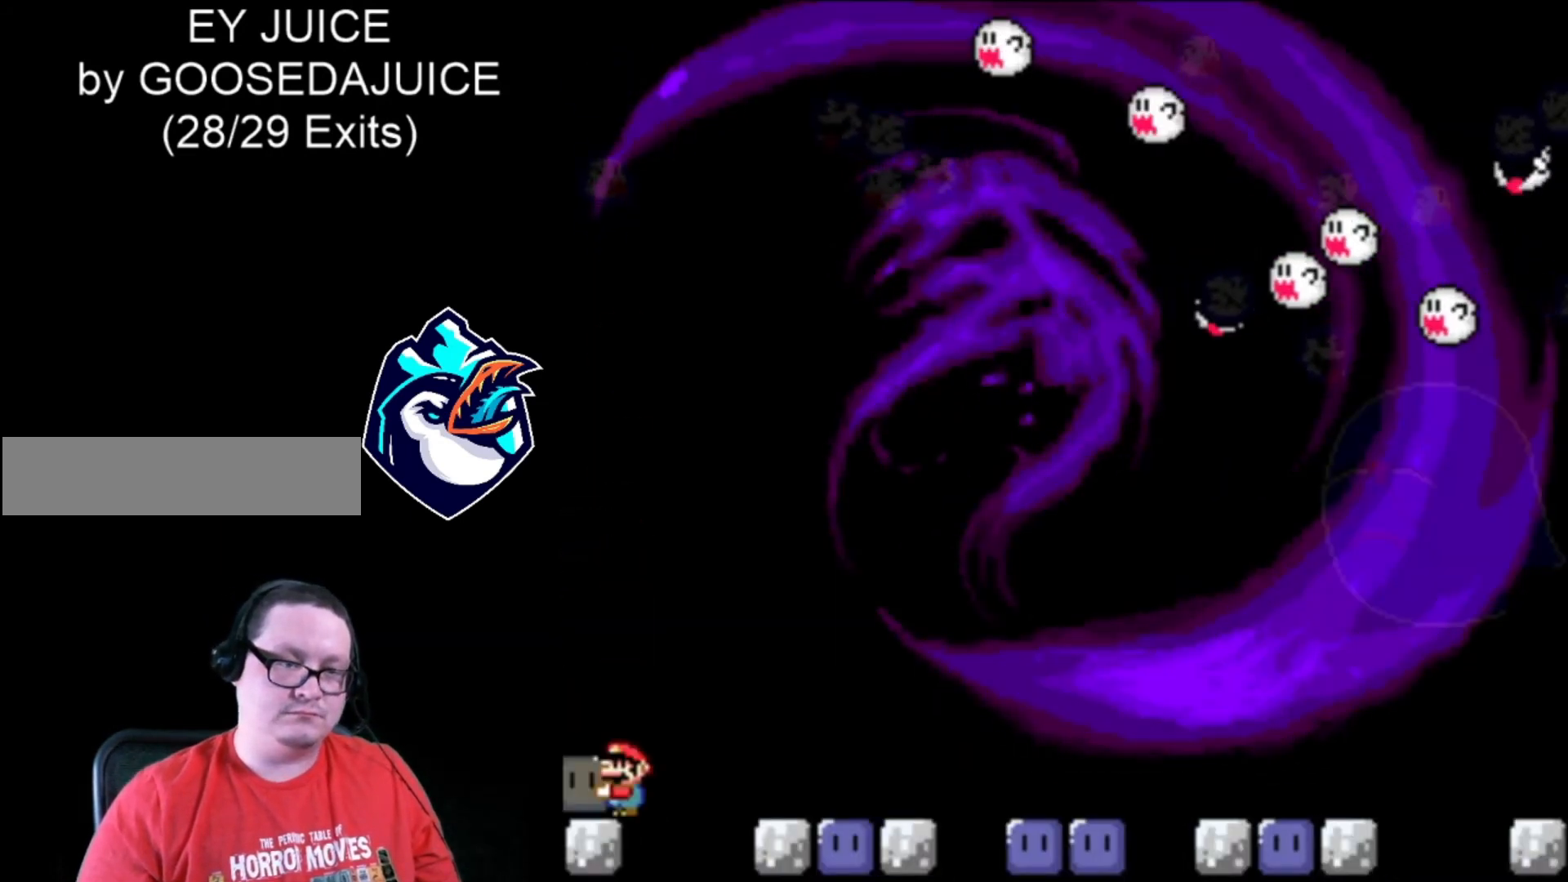
{"buttons": ["Y", "DPAD_RIGHT"], "events": [[120, "B", "down"], [160, "DPAD_RIGHT", "down"], [280, "B", "up"]]}
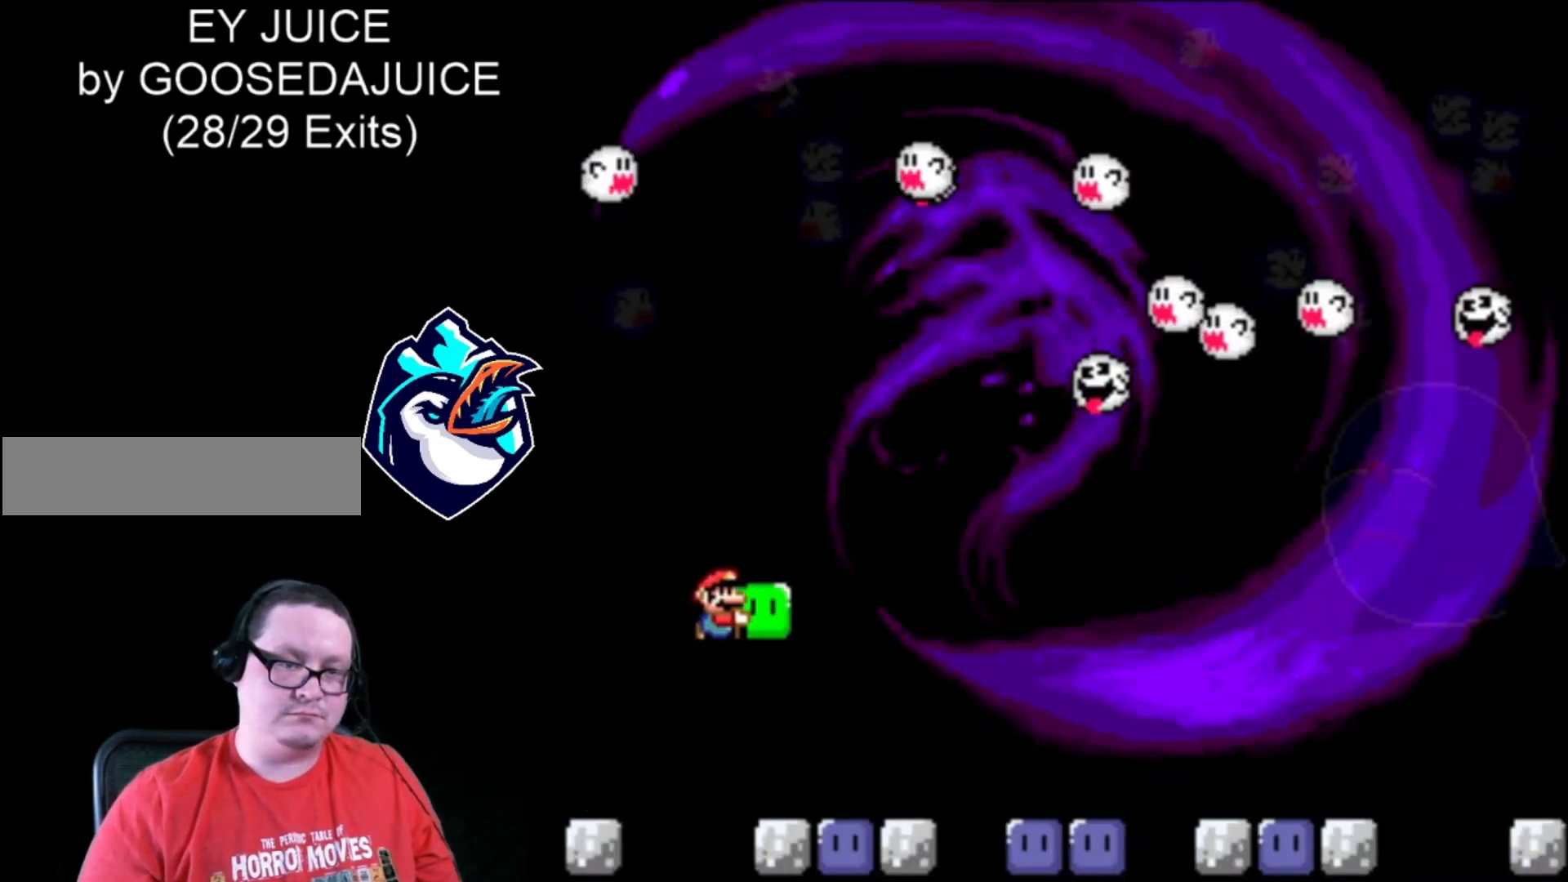
{"buttons": ["Y", "DPAD_RIGHT"], "events": [[280, "B", "down"], [480, "B", "up"]]}
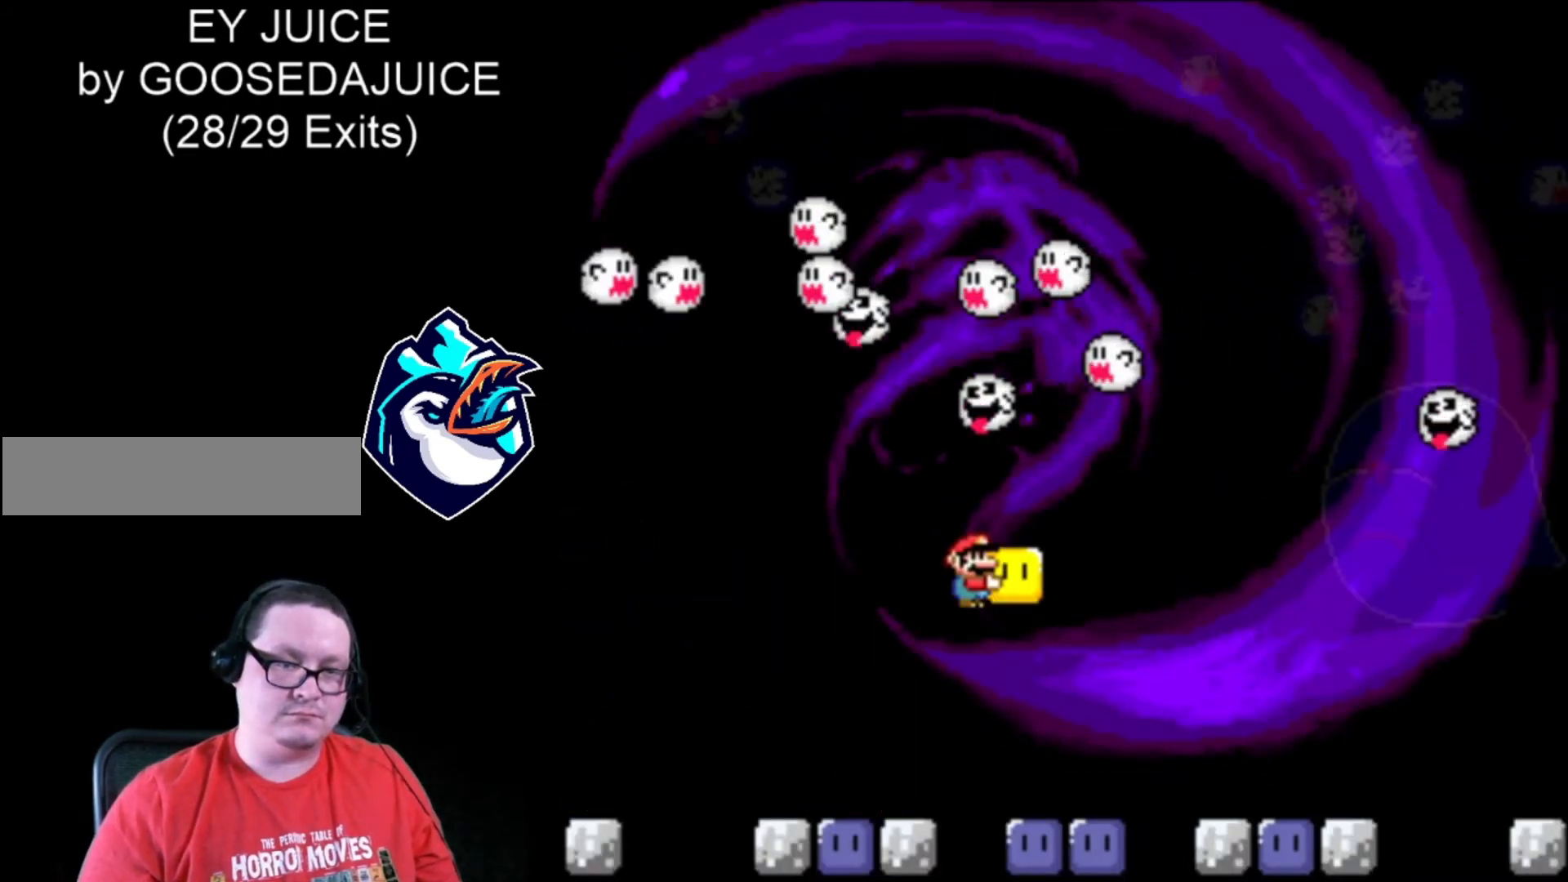
{"buttons": ["Y", "DPAD_RIGHT"], "events": []}
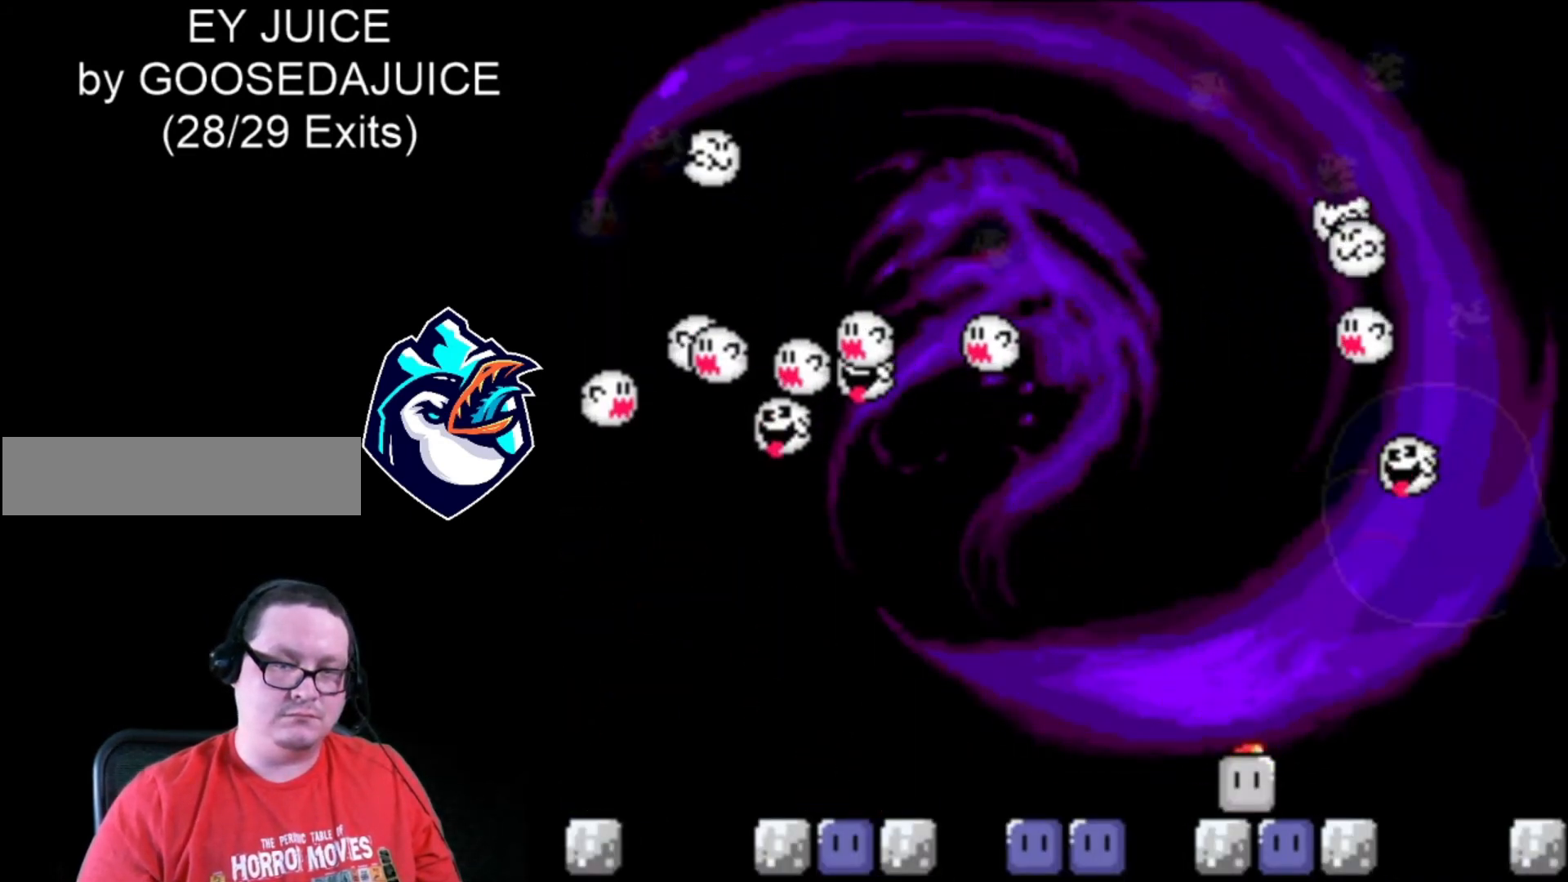
{"buttons": ["Y", "DPAD_RIGHT"], "events": [[40, "DPAD_LEFT", "down"], [160, "DPAD_LEFT", "up"]]}
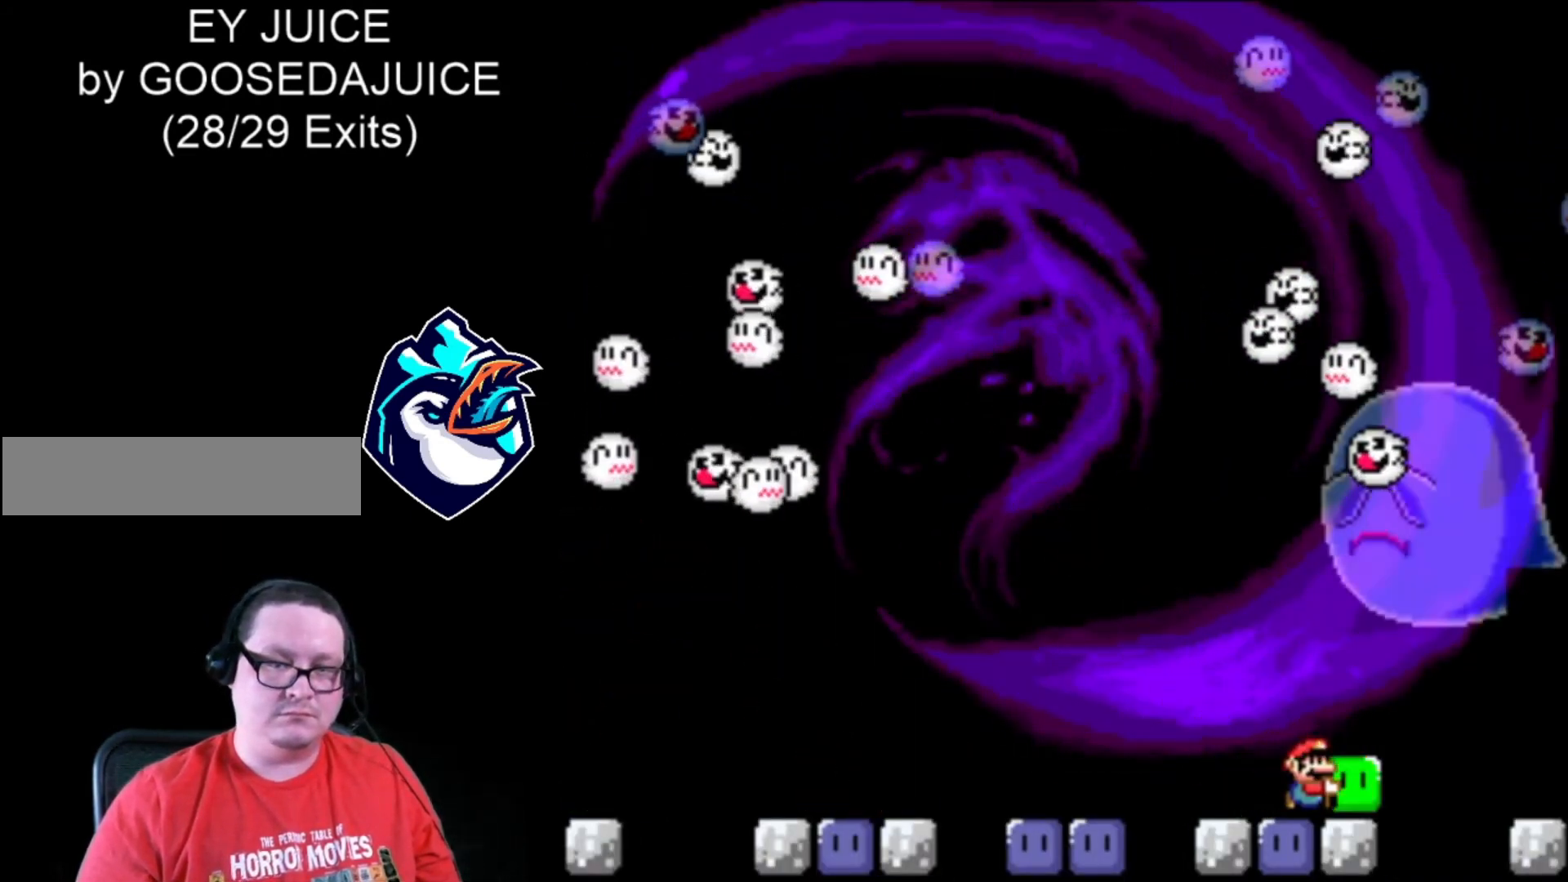
{"buttons": ["Y", "DPAD_UP", "DPAD_RIGHT"], "events": [[200, "DPAD_UP", "down"]]}
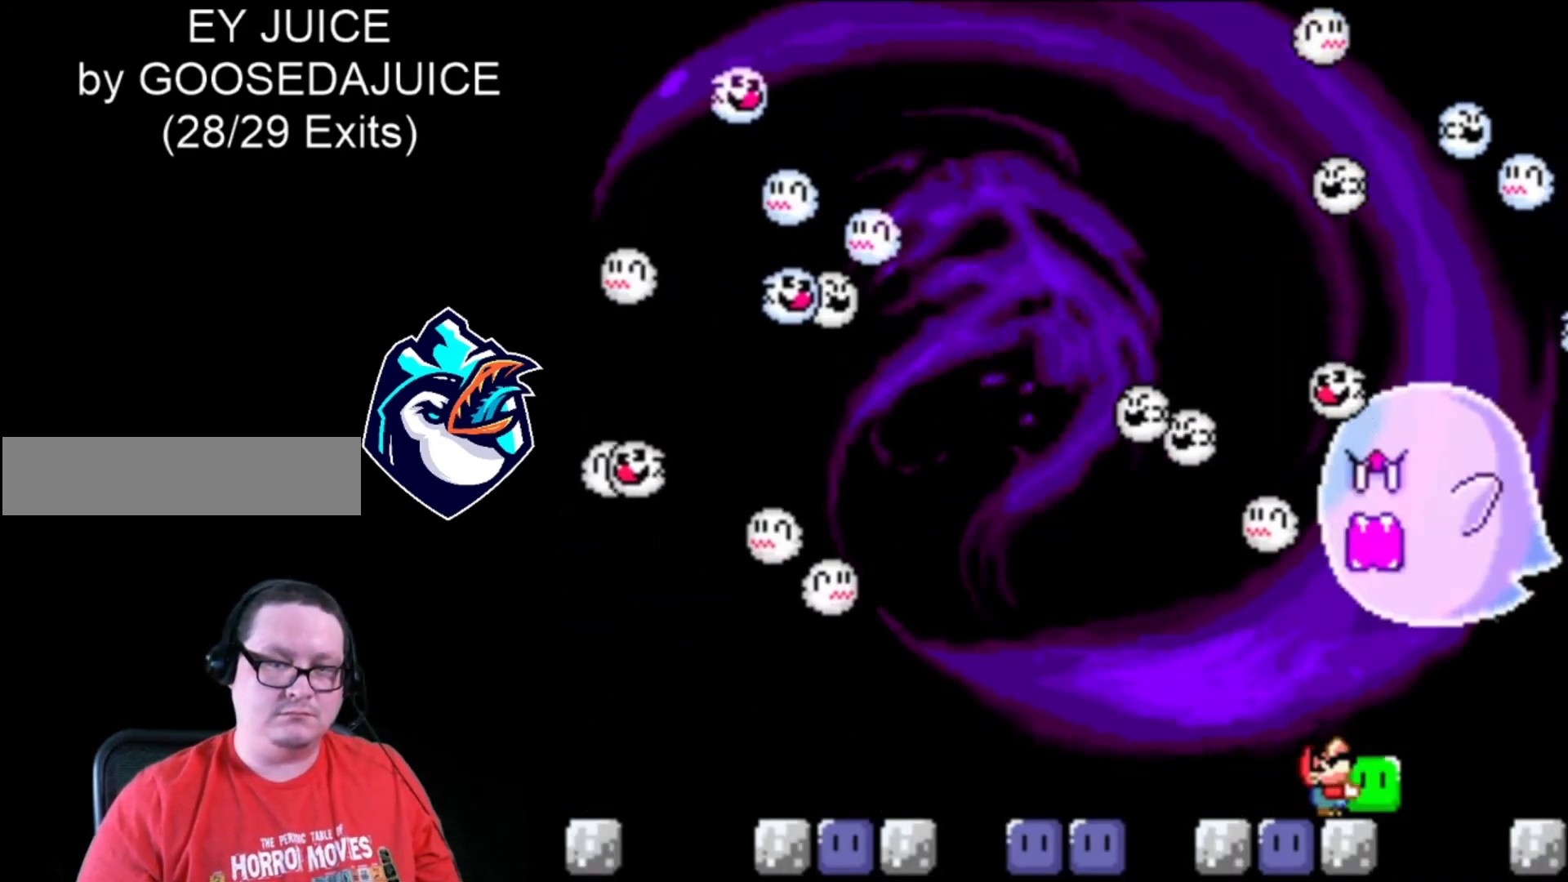
{"buttons": ["DPAD_UP"], "events": [[160, "DPAD_RIGHT", "up"], [320, "Y", "up"]]}
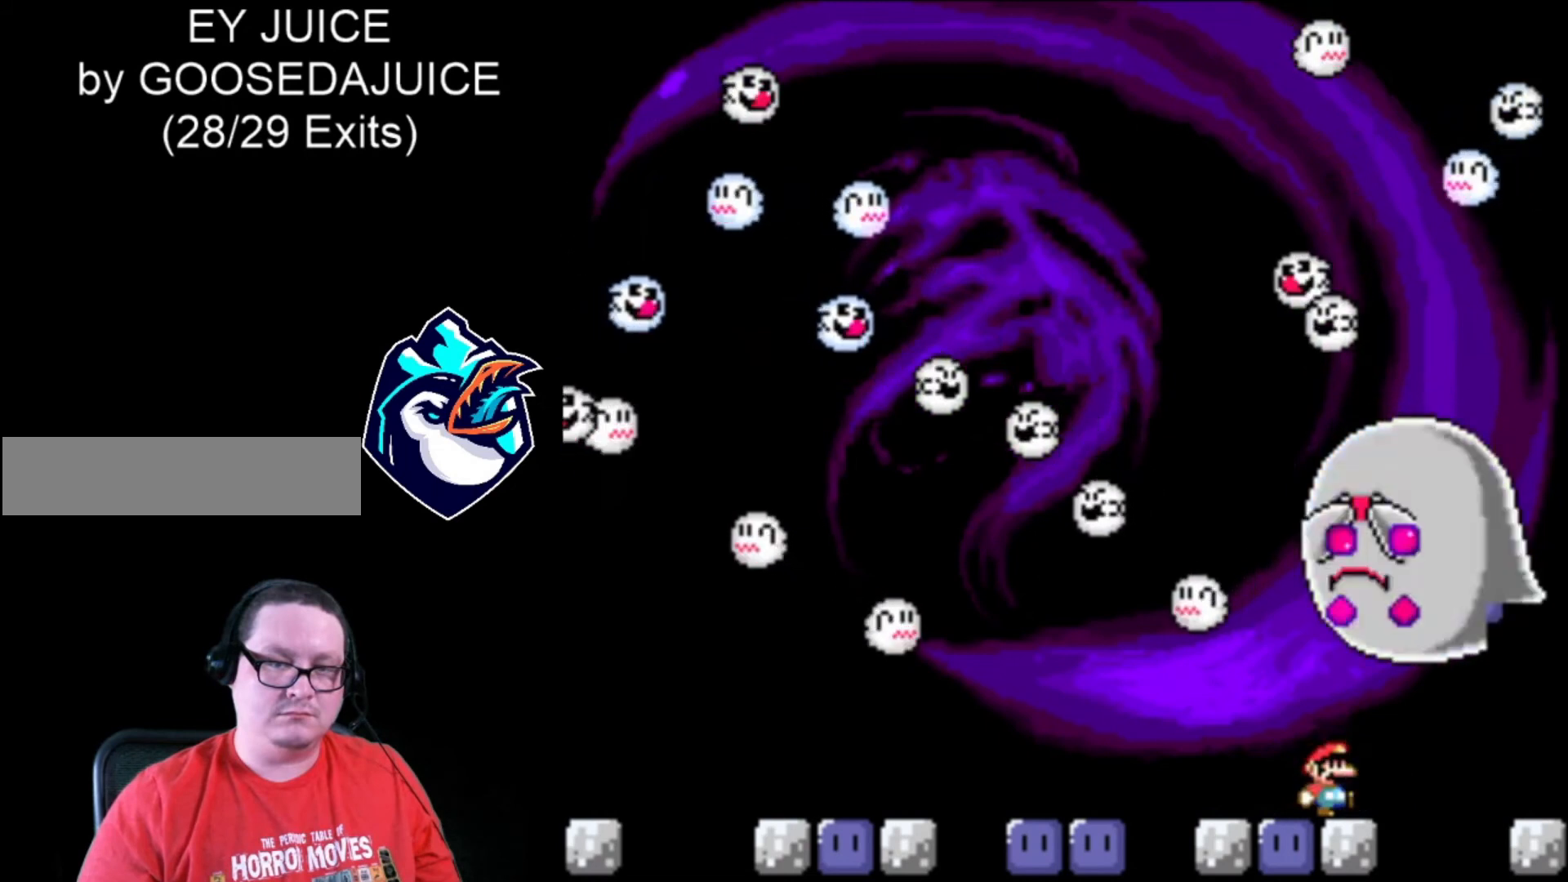
{"buttons": ["DPAD_LEFT"], "events": [[200, "DPAD_UP", "up"], [400, "DPAD_LEFT", "down"]]}